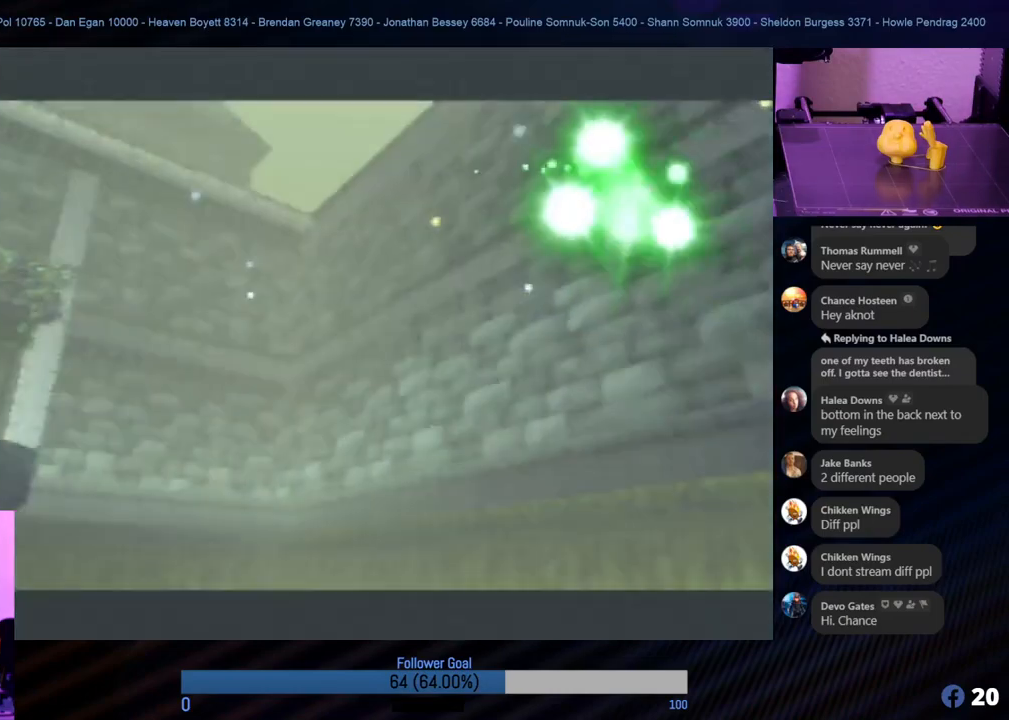
Gameplay with a controller (Nintendo layout); each line is a JSON object with the inputs held at the frame after it. "events" lists button and stick changes between this image and that frame as [ms after this image, input, new state], when the widget could be followed in between. Not read: L1 L3 R3.
{"buttons": [], "left_stick": "center", "events": []}
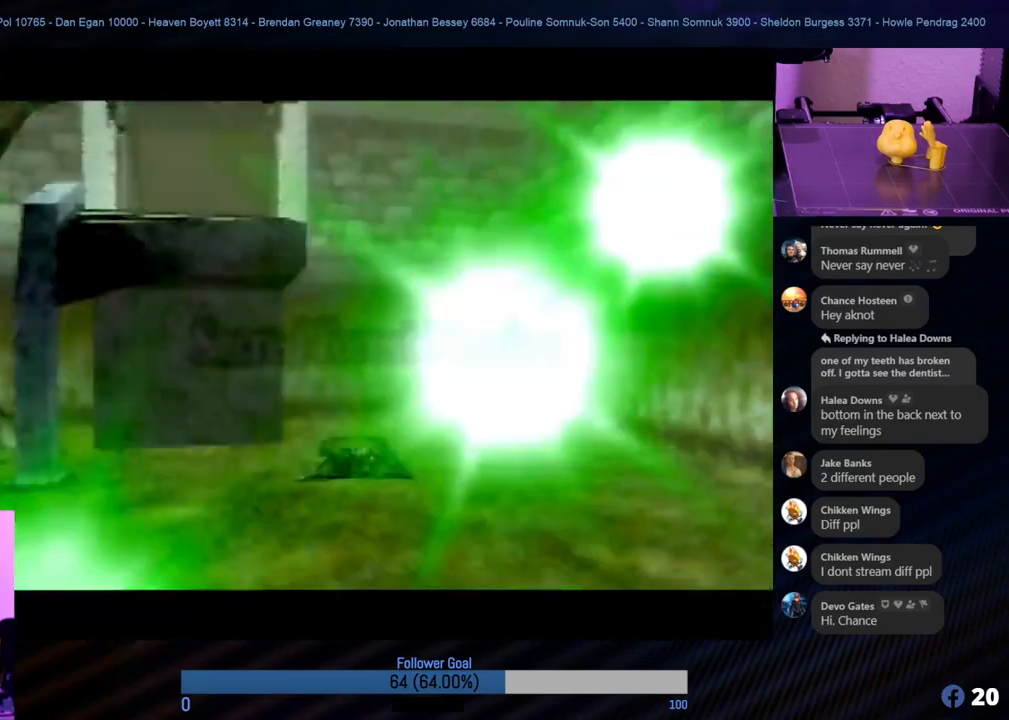
{"buttons": [], "left_stick": "center", "events": []}
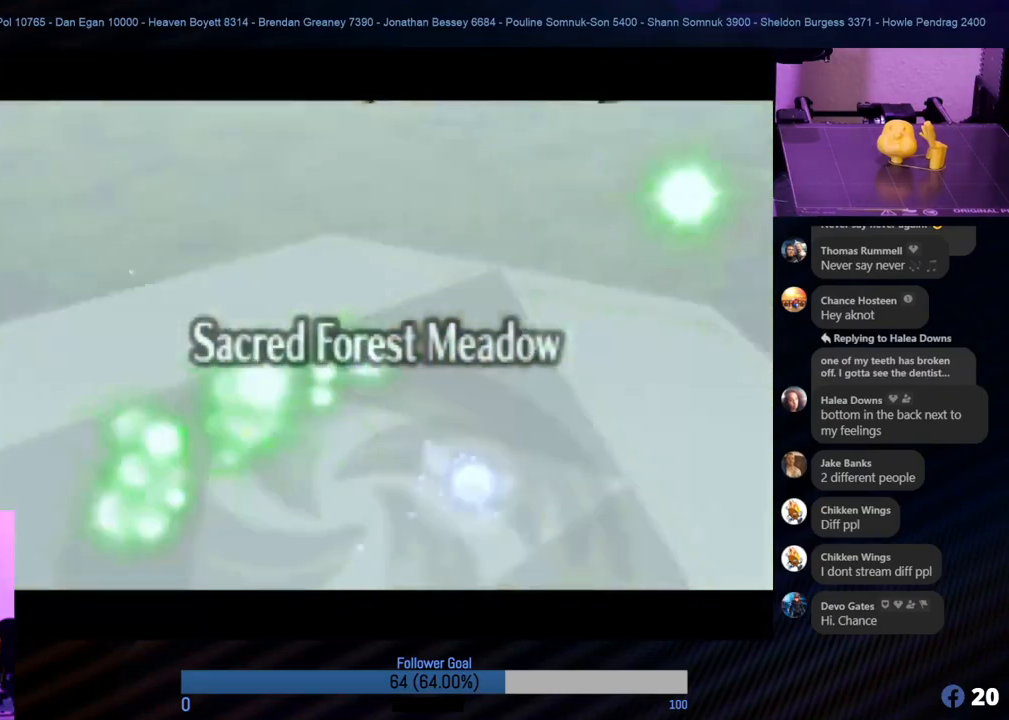
{"buttons": [], "left_stick": "center", "events": []}
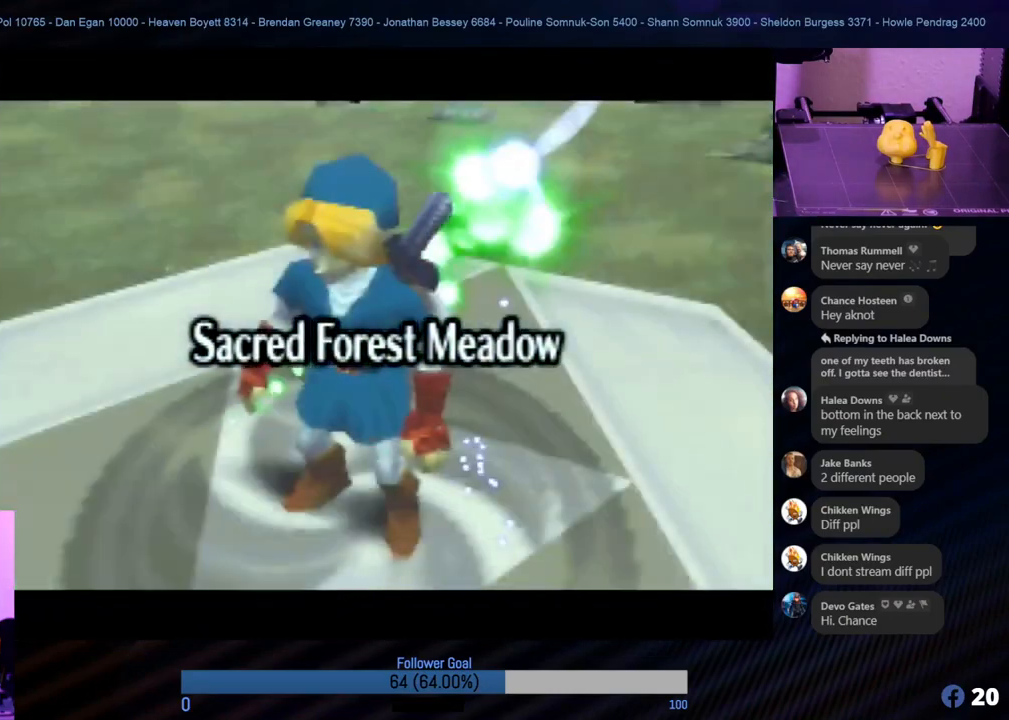
{"buttons": [], "left_stick": "center", "events": []}
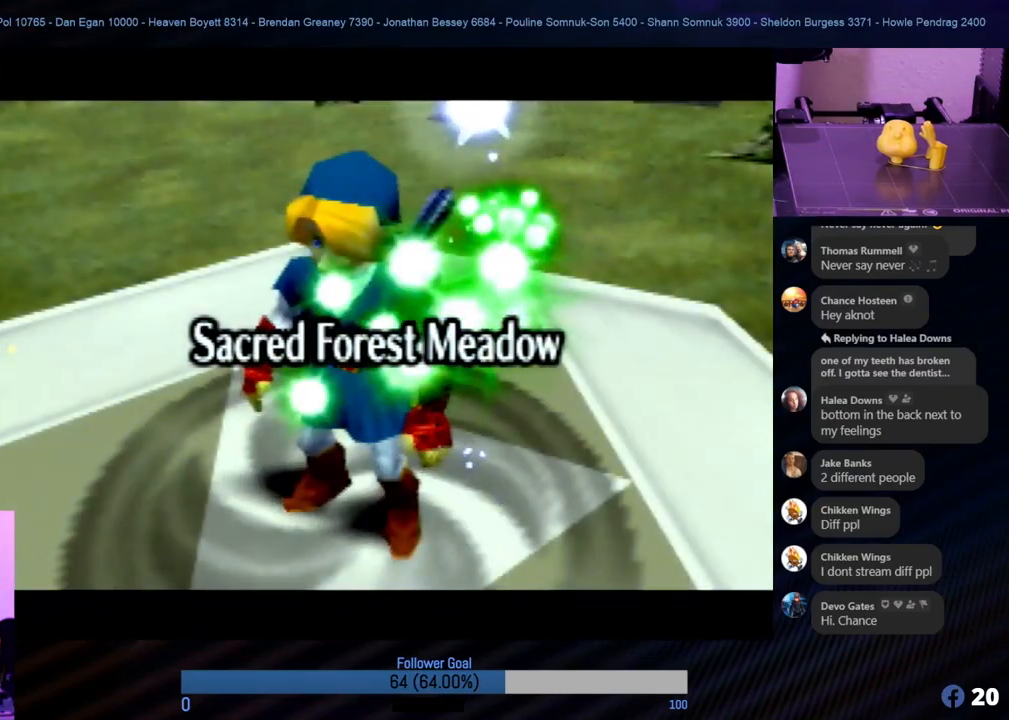
{"buttons": [], "left_stick": "center", "events": []}
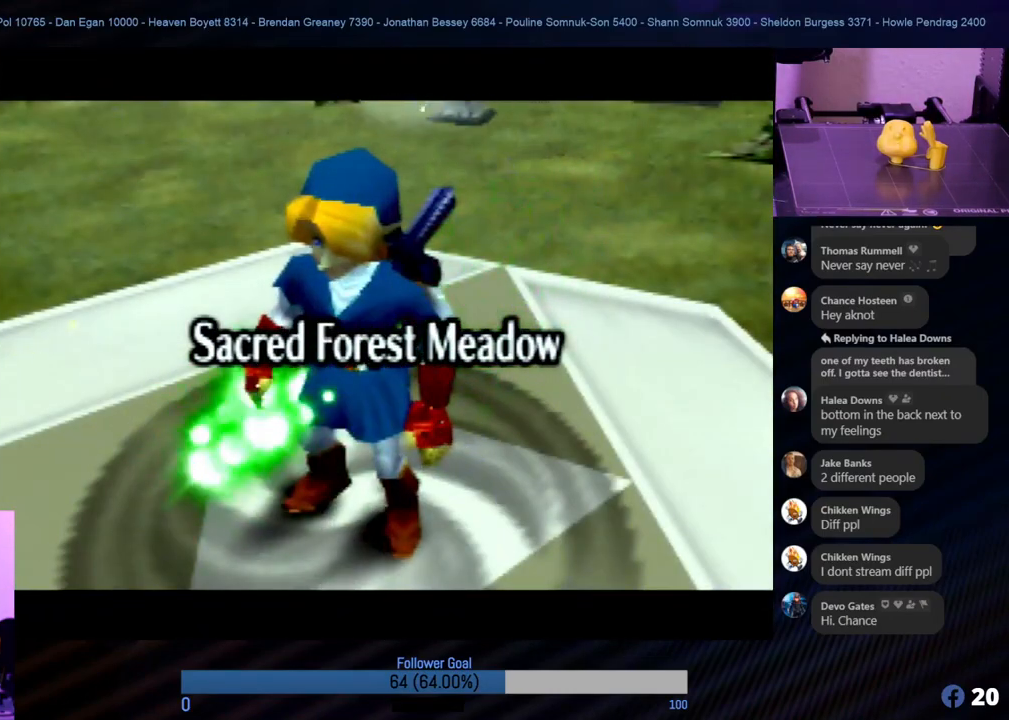
{"buttons": [], "left_stick": "center", "events": []}
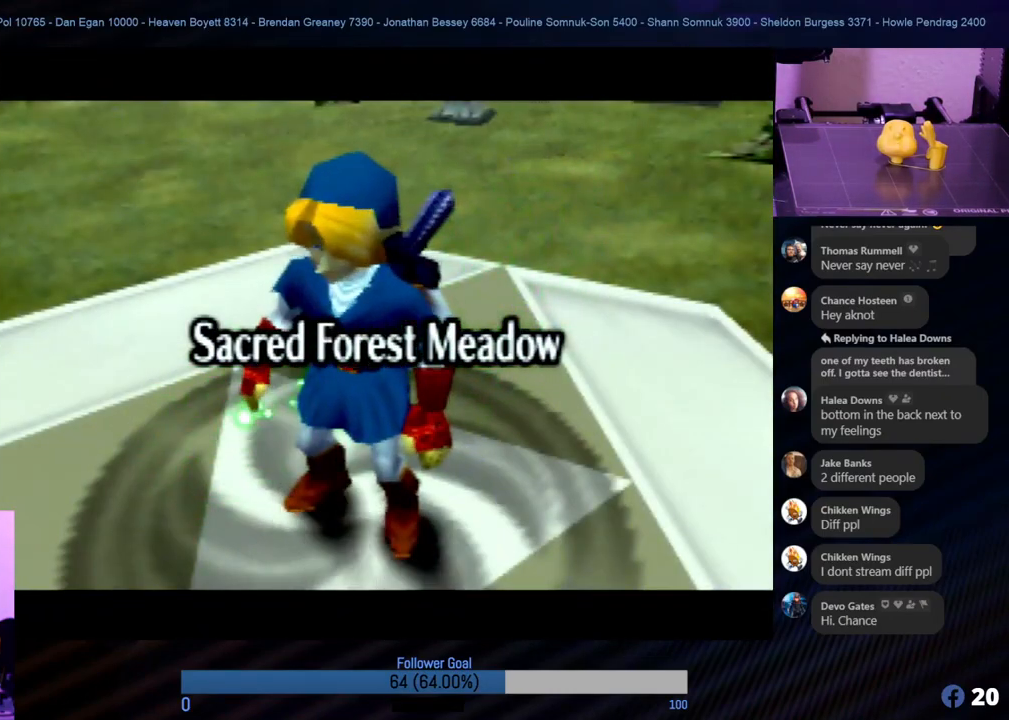
{"buttons": [], "left_stick": "center", "events": []}
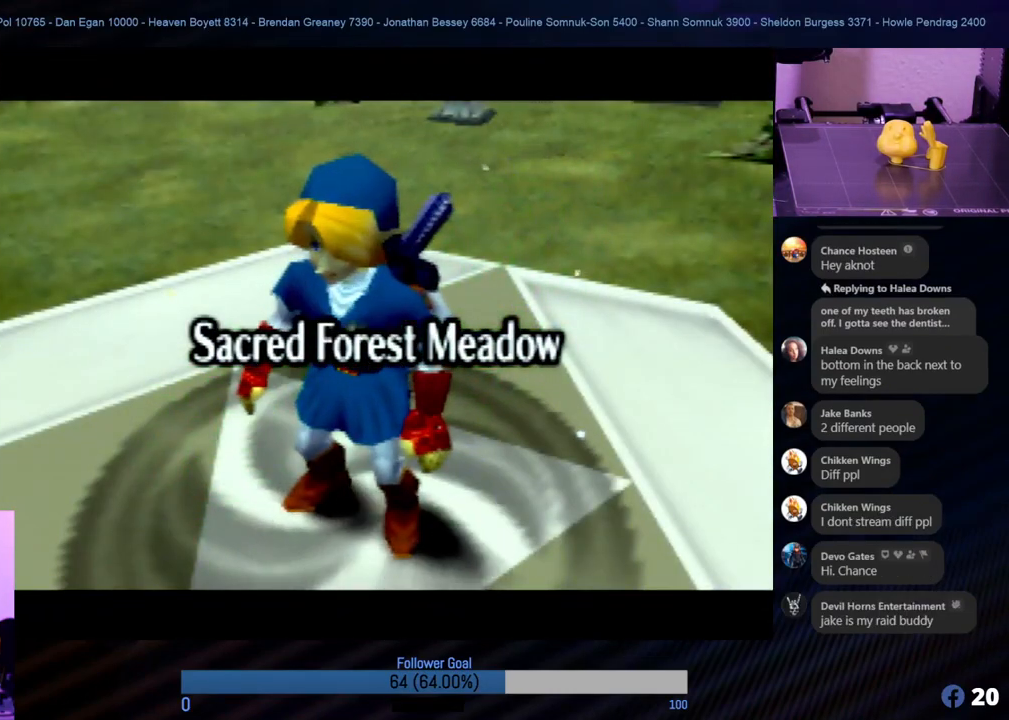
{"buttons": [], "left_stick": "center", "events": []}
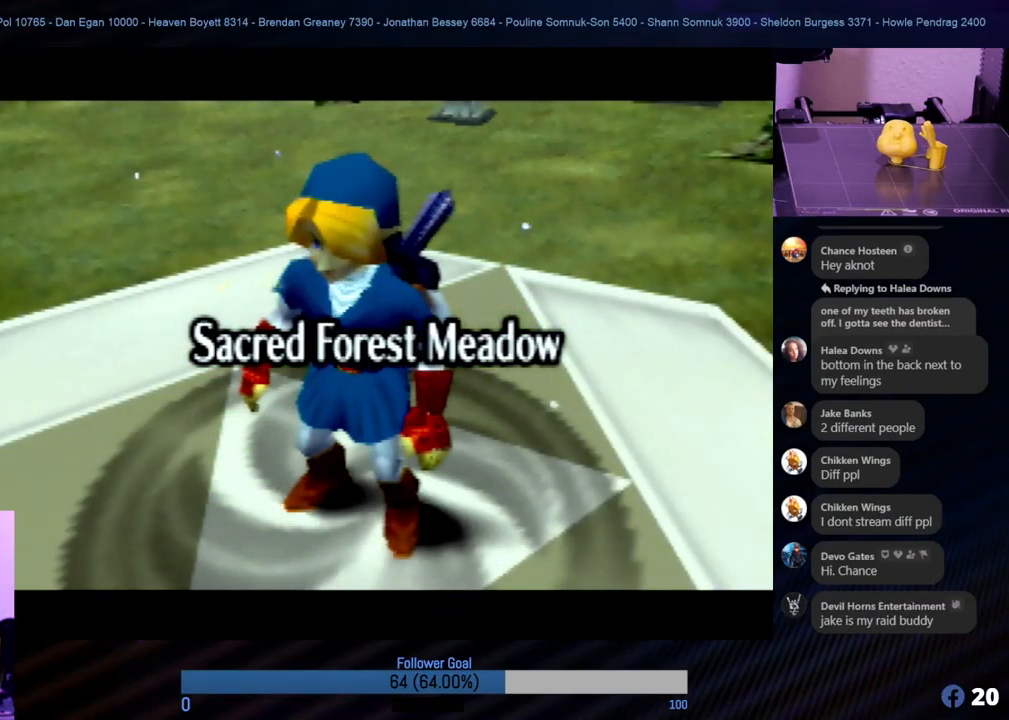
{"buttons": [], "left_stick": "center", "events": []}
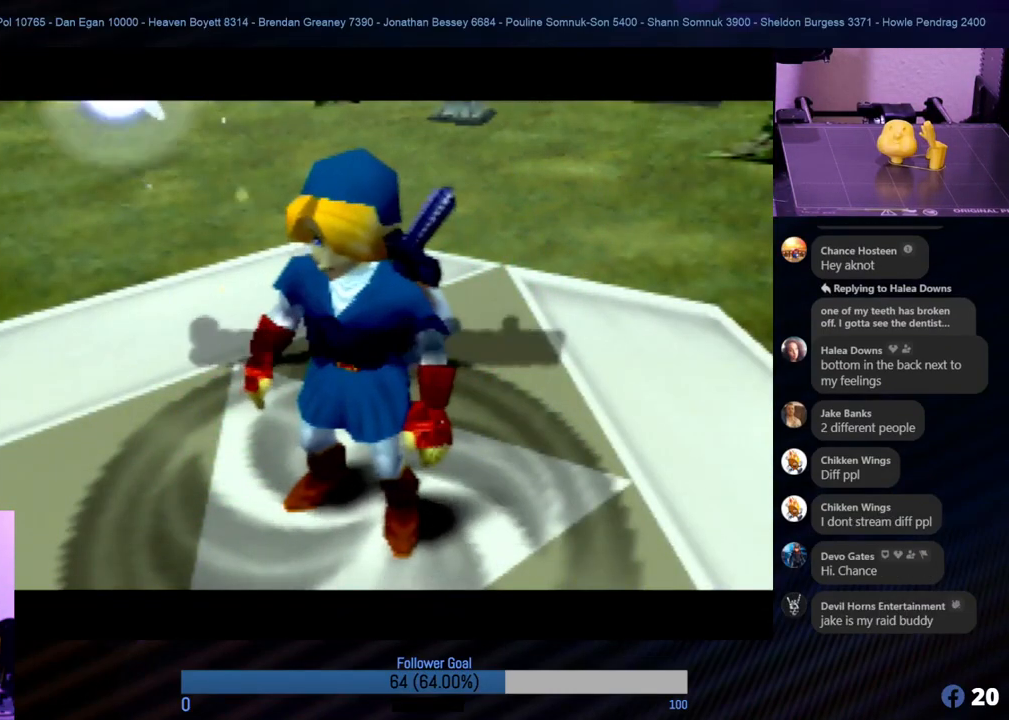
{"buttons": [], "left_stick": "center", "events": []}
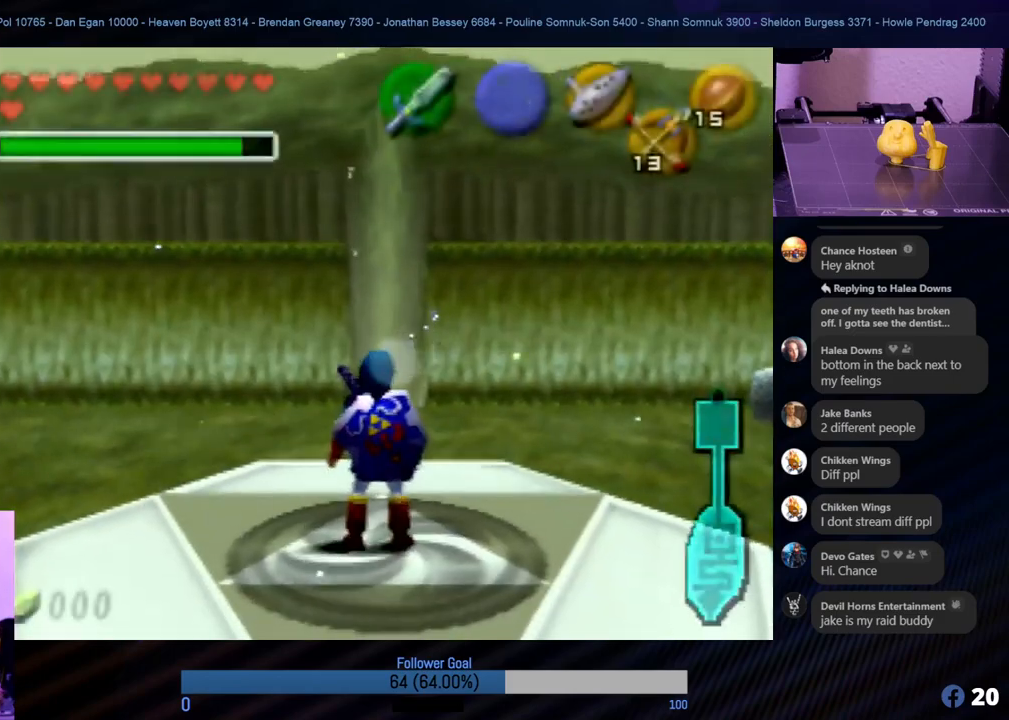
{"buttons": [], "left_stick": "up", "events": [[421, "left_stick", "up"]]}
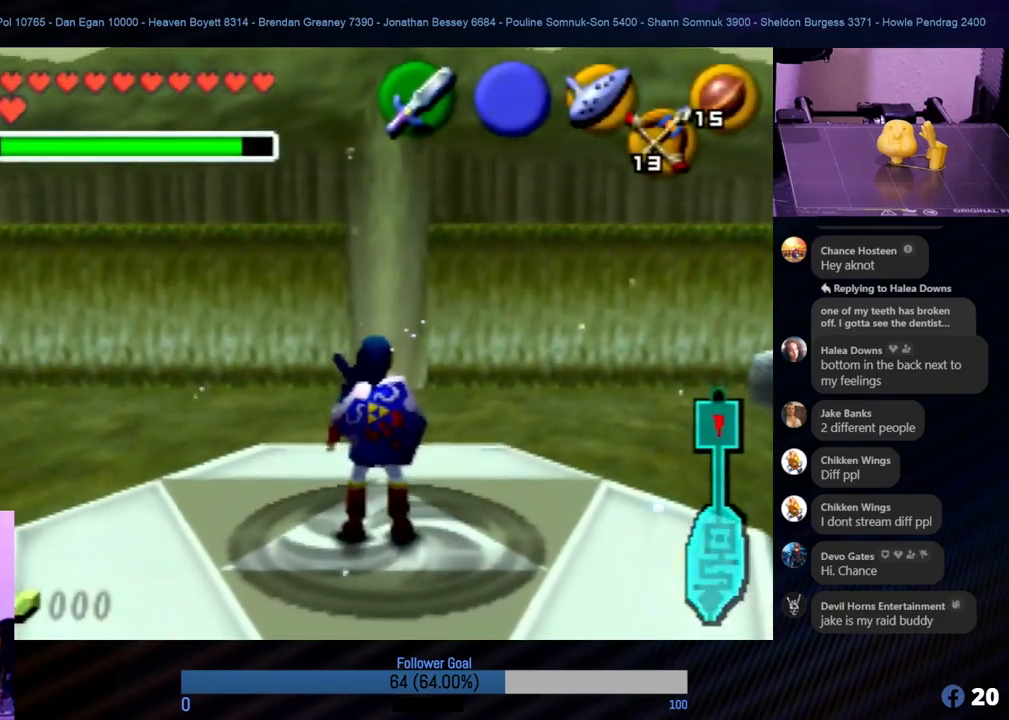
{"buttons": [], "left_stick": "left", "events": [[338, "left_stick", "center"], [489, "left_stick", "left"]]}
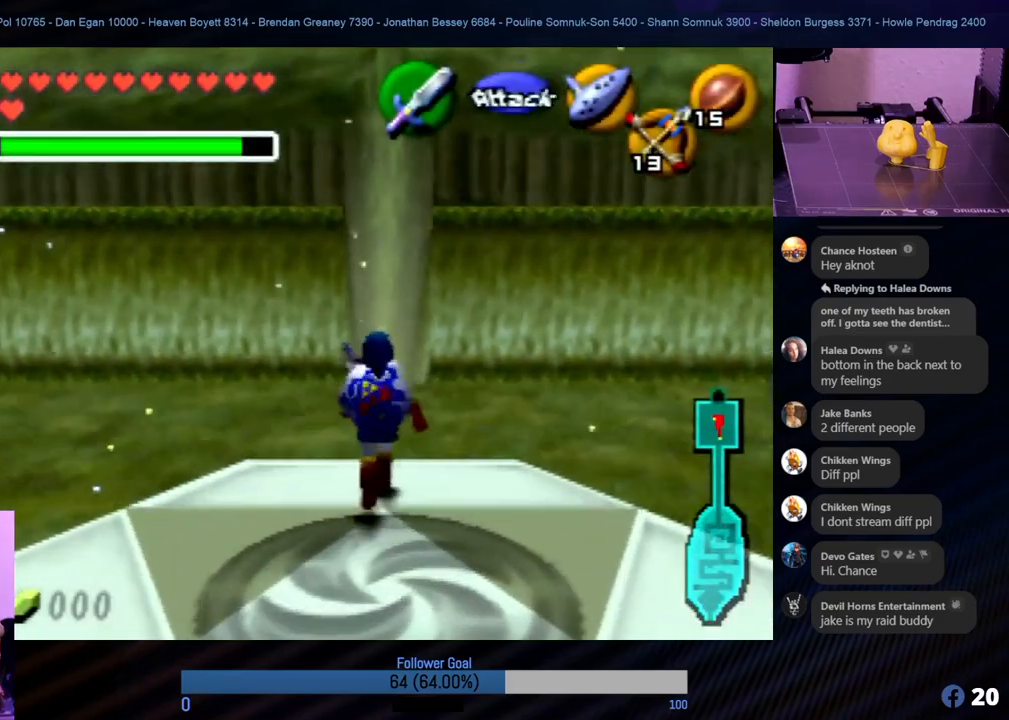
{"buttons": ["Z"], "left_stick": "center", "events": [[102, "left_stick", "down"], [304, "left_stick", "center"], [338, "Z", "down"]]}
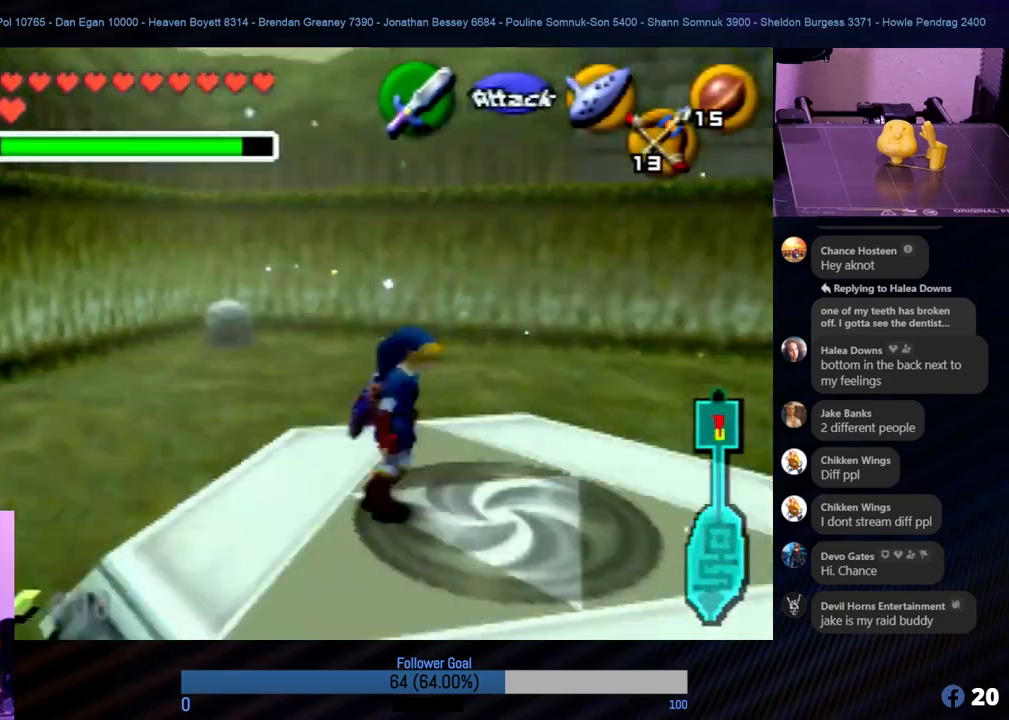
{"buttons": [], "left_stick": "center", "events": [[34, "Z", "up"]]}
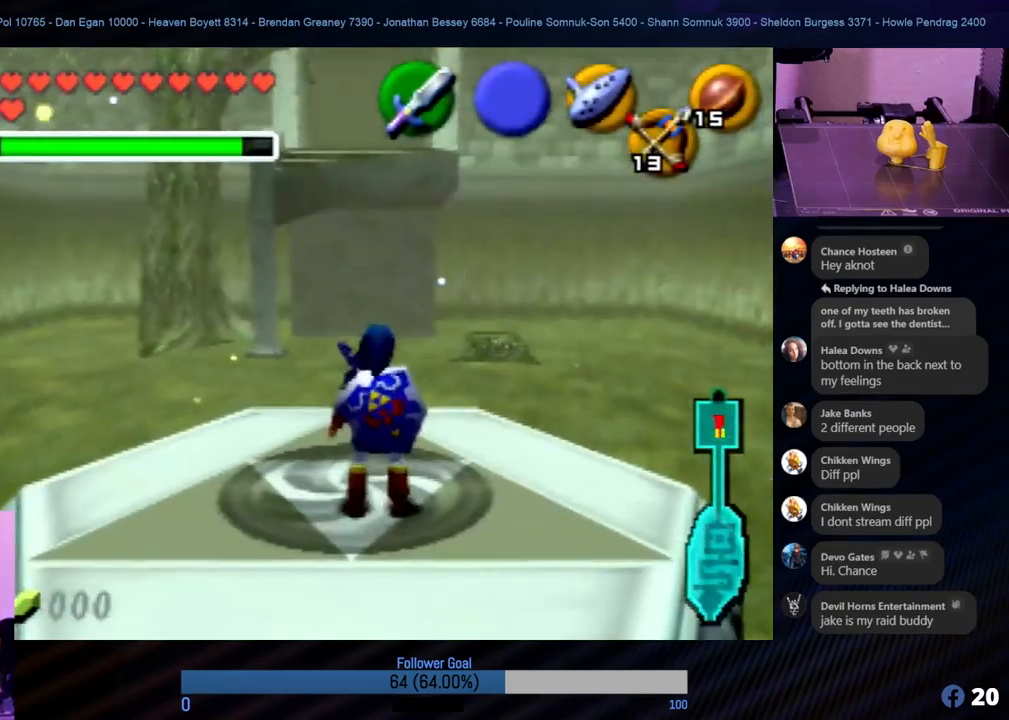
{"buttons": [], "left_stick": "up-left", "events": [[34, "left_stick", "up"], [439, "left_stick", "up-left"]]}
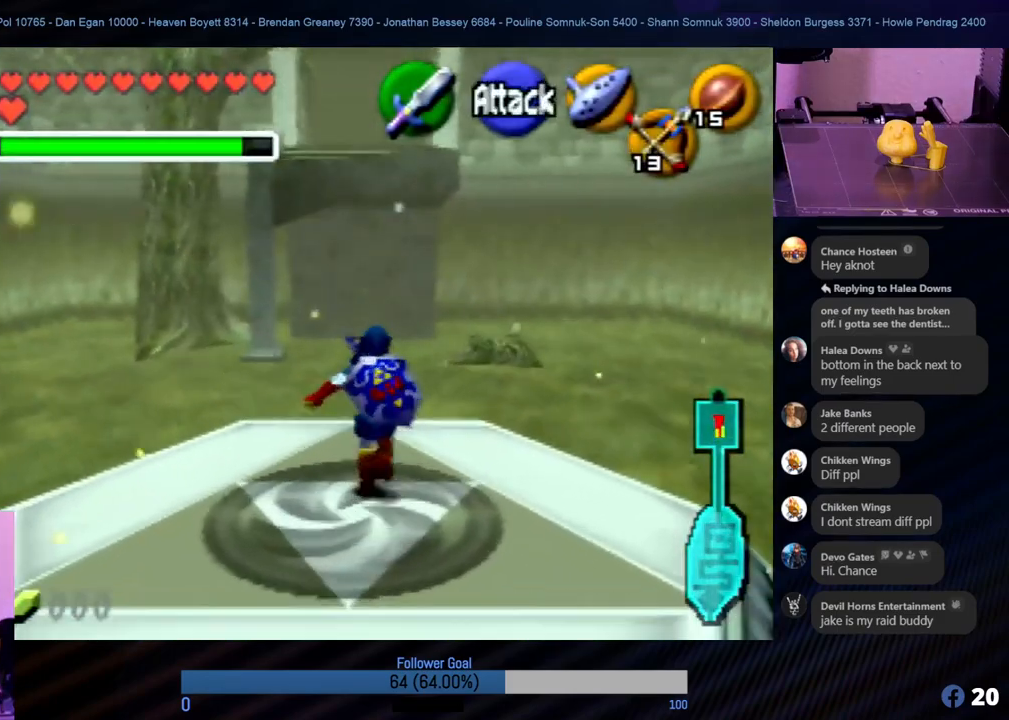
{"buttons": [], "left_stick": "up-right", "events": [[34, "Z", "down"], [118, "left_stick", "up"], [253, "Z", "up"], [489, "left_stick", "up-right"]]}
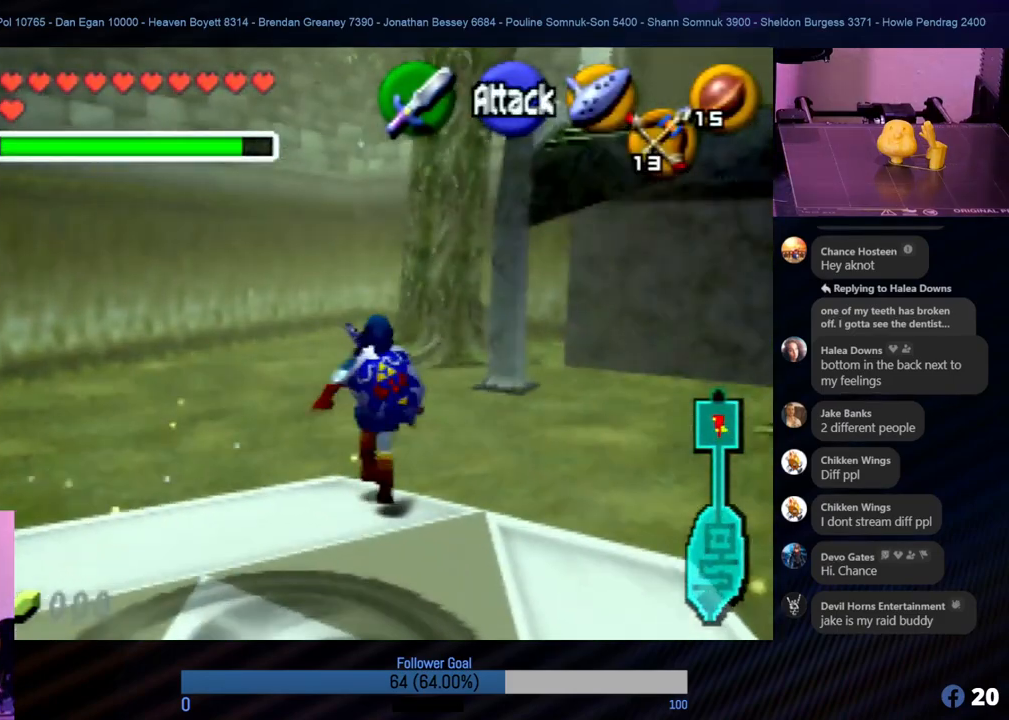
{"buttons": [], "left_stick": "up-right", "events": [[135, "left_stick", "right"], [455, "left_stick", "up-right"]]}
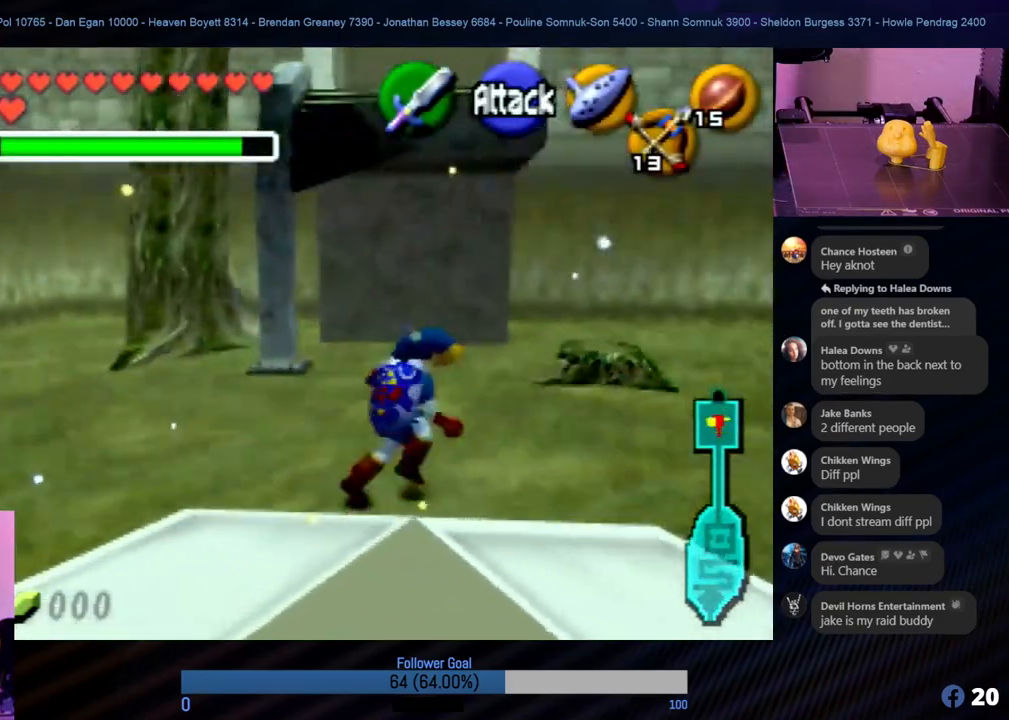
{"buttons": [], "left_stick": "up", "events": [[51, "left_stick", "up"]]}
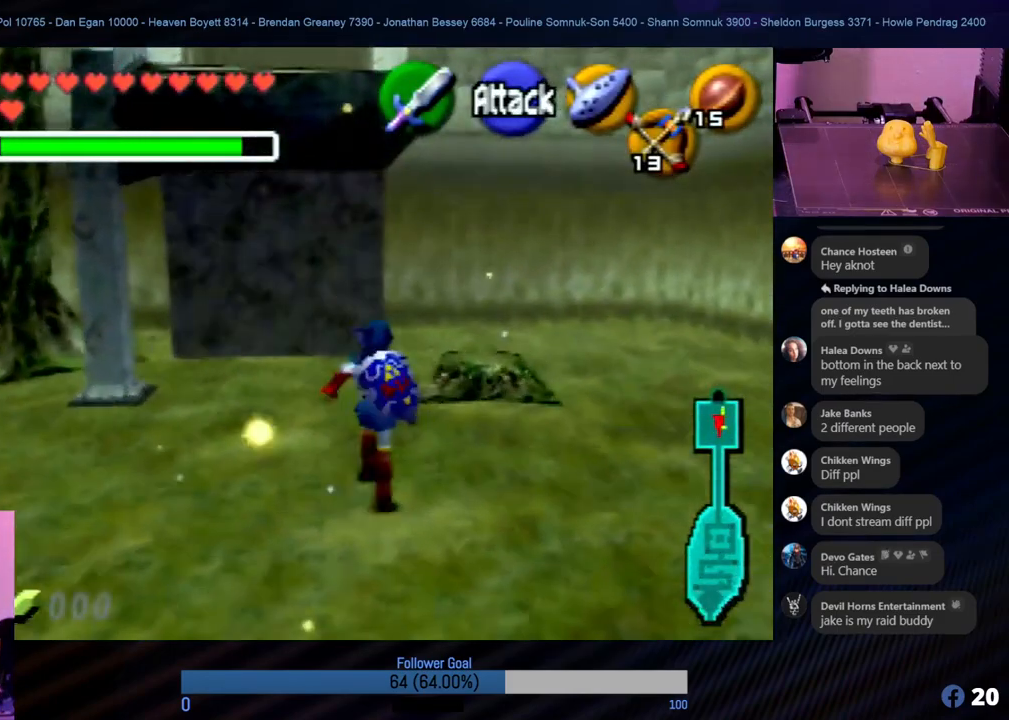
{"buttons": [], "left_stick": "down", "events": [[169, "left_stick", "up-right"], [337, "left_stick", "right"], [506, "left_stick", "down"]]}
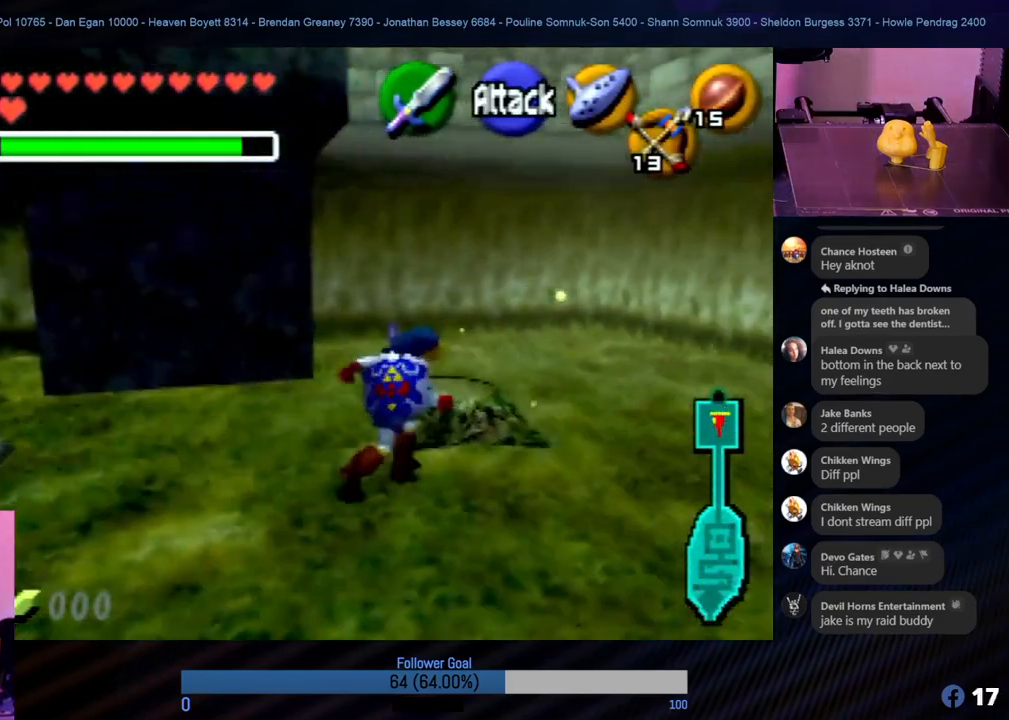
{"buttons": [], "left_stick": "up-right", "events": [[118, "Z", "down"], [185, "left_stick", "right"], [320, "Z", "up"], [354, "left_stick", "up-right"]]}
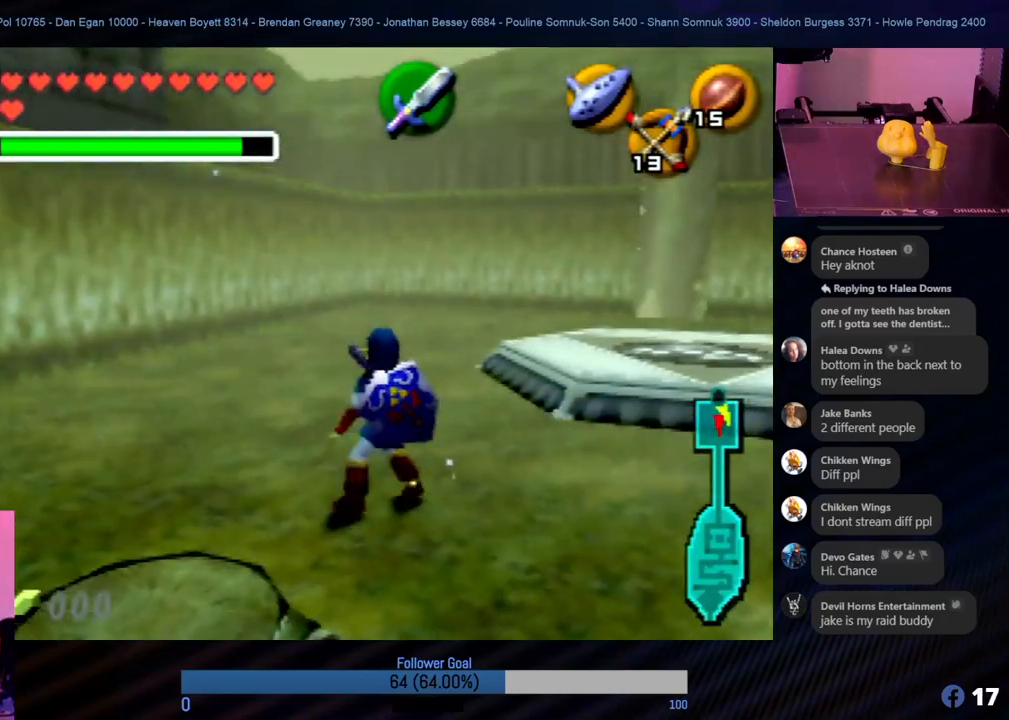
{"buttons": [], "left_stick": "right", "events": [[151, "left_stick", "up"], [387, "left_stick", "right"]]}
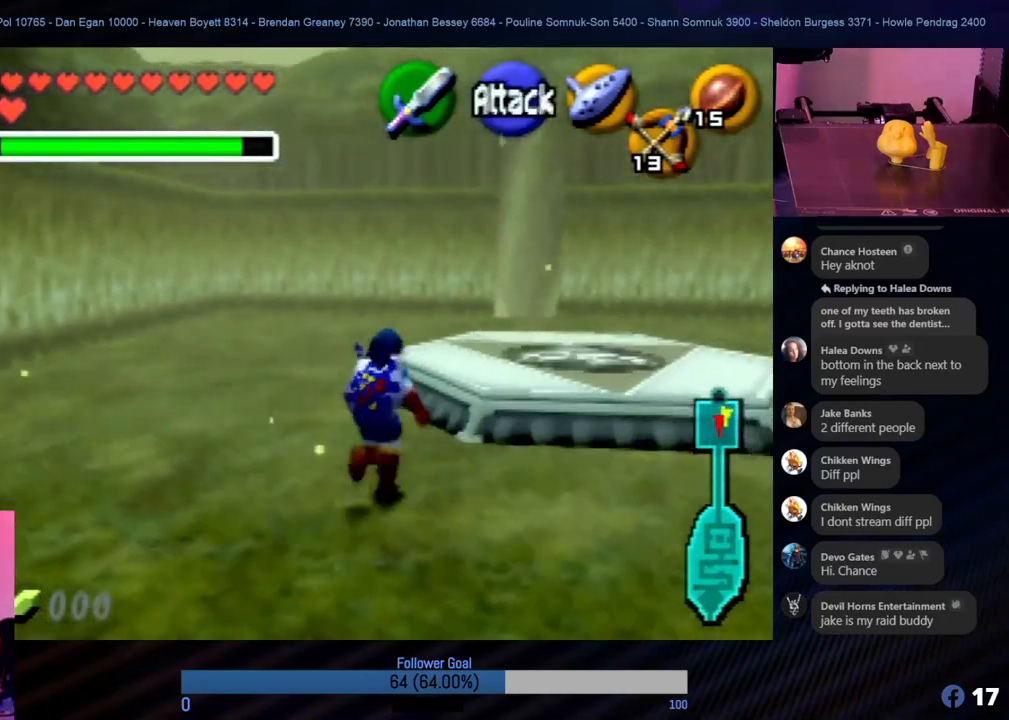
{"buttons": ["A"], "left_stick": "up", "events": [[33, "left_stick", "up-right"], [202, "left_stick", "up"], [472, "A", "down"]]}
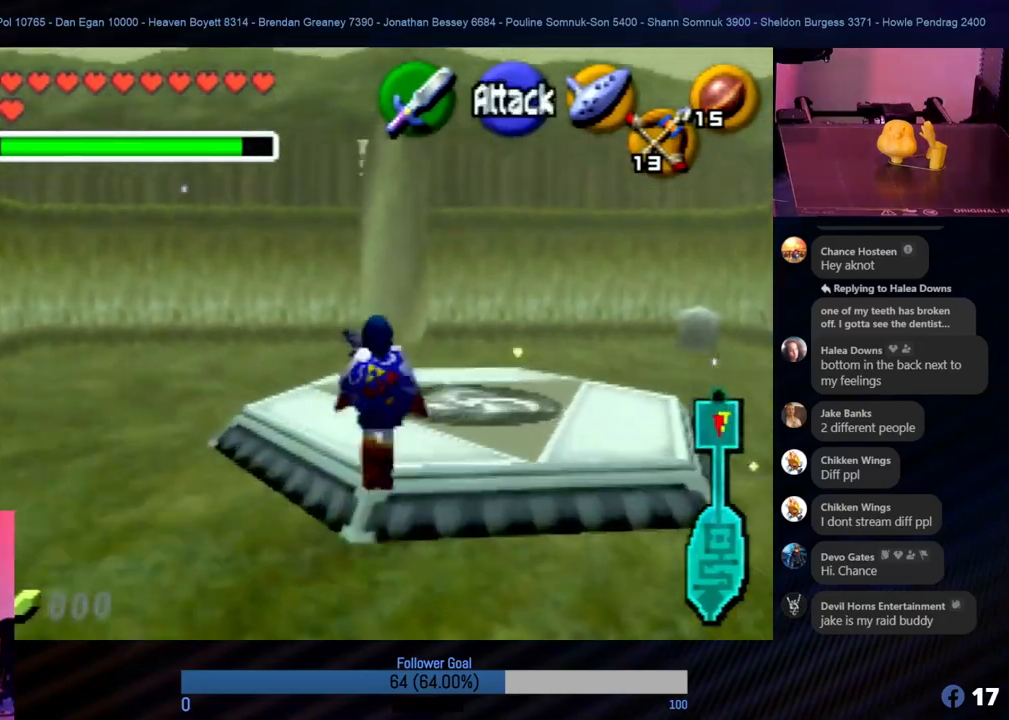
{"buttons": ["A"], "left_stick": "up", "events": [[84, "A", "up"], [404, "A", "down"]]}
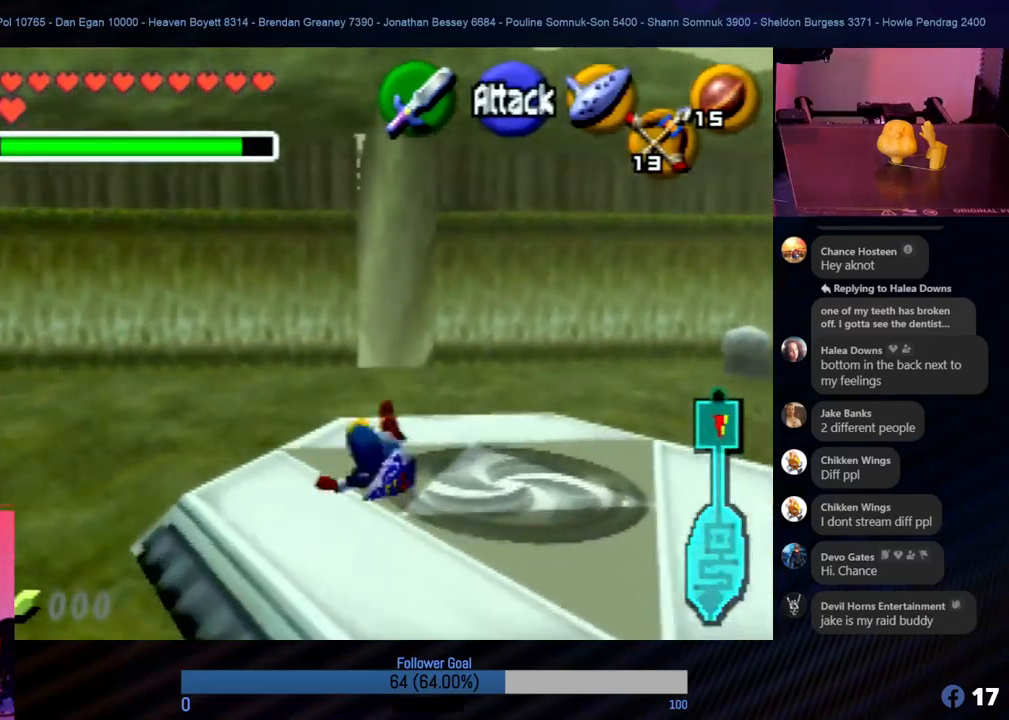
{"buttons": ["A"], "left_stick": "up", "events": [[34, "A", "up"], [102, "A", "down"], [186, "A", "up"], [287, "A", "down"], [388, "A", "up"], [489, "A", "down"]]}
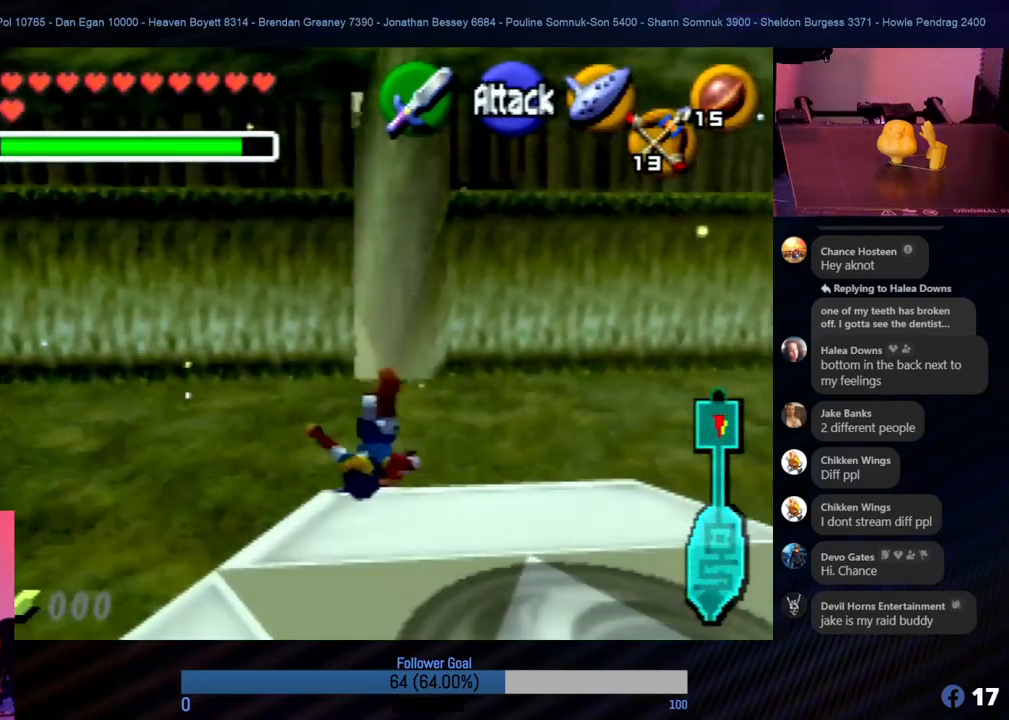
{"buttons": [], "left_stick": "up", "events": [[17, "A", "up"], [102, "A", "down"], [186, "A", "up"], [287, "A", "down"], [371, "A", "up"]]}
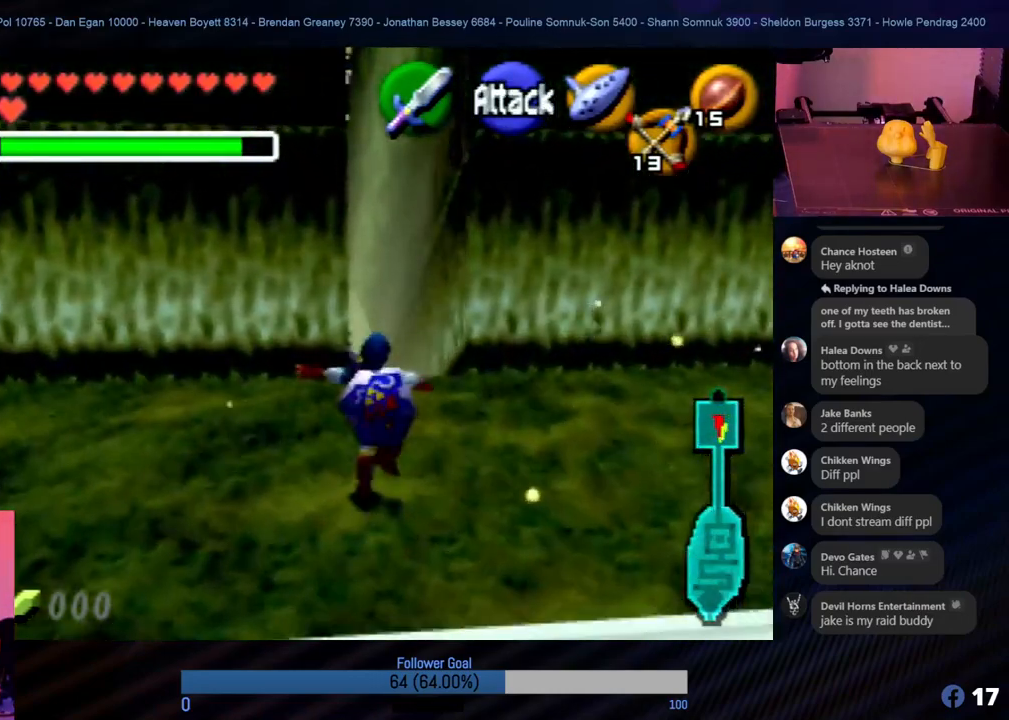
{"buttons": [], "left_stick": "up", "events": []}
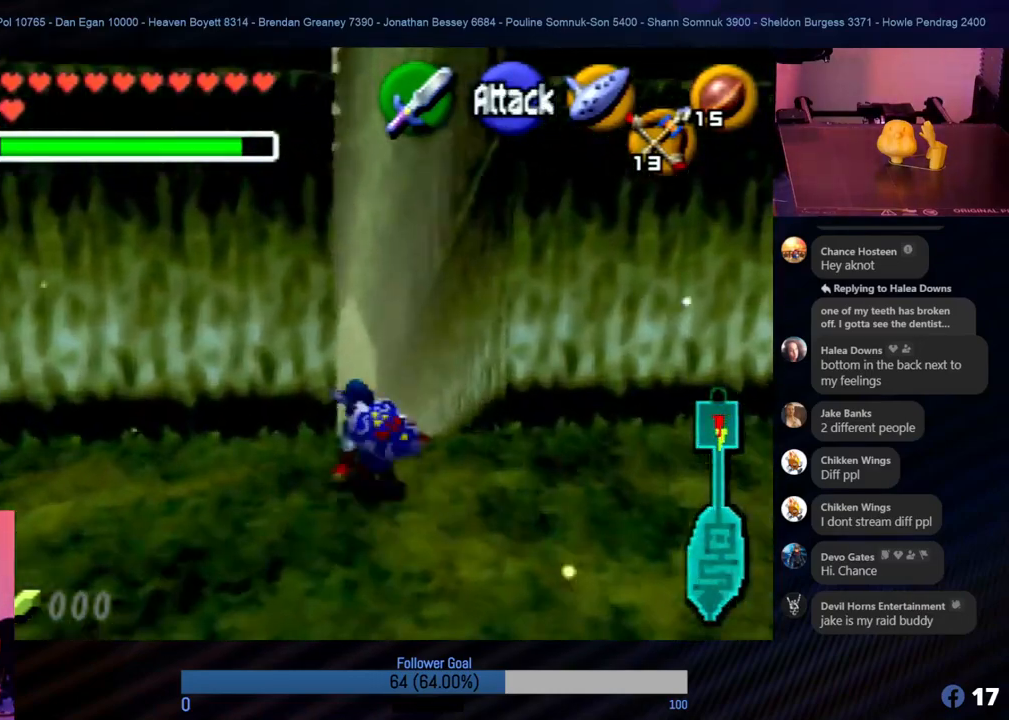
{"buttons": [], "left_stick": "up", "events": []}